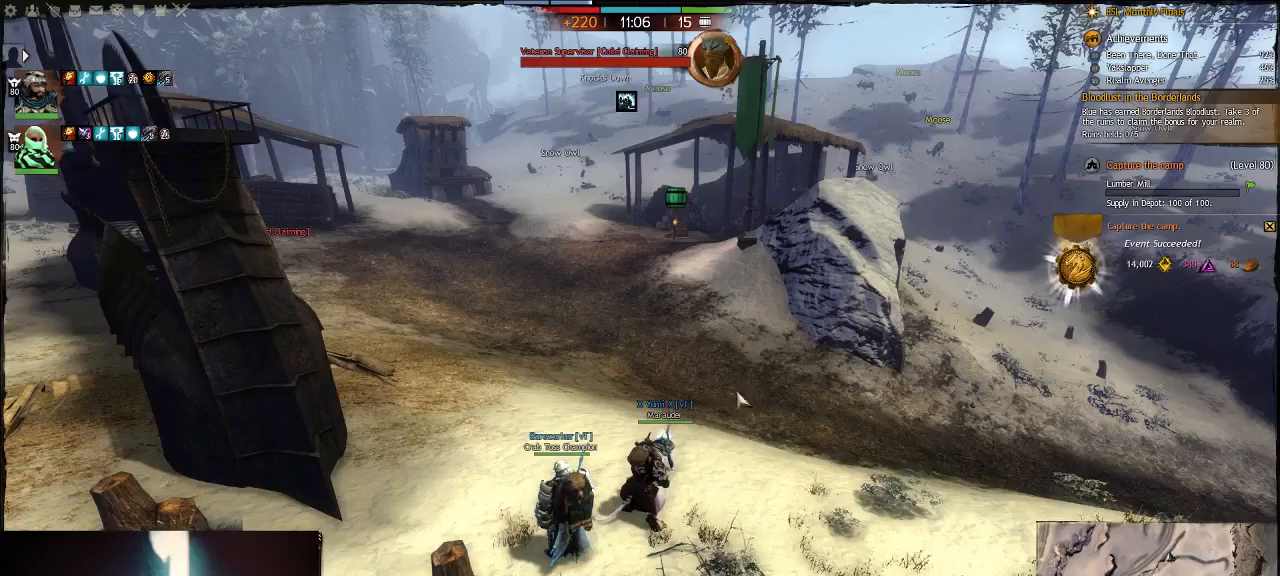
Gameplay with keyboard; each line is a JSON object with the keys held at the frame after it. "events" lists presses ("down") and releases ("up") of ".", "/", "0", "1", "2", "3", "4", "5", "6", "7", "8", "9", "a", "alt_l", "alt_r", "b", "backslash", "backspace", "c", "caps_lock", "comma", "ctrl_l", "ctrl_r", "d", "down", "e", "equals", "escape", "f", "f1", "f10", "f11", "f12", "f2", "f3", "f4", "f5", "f6", "f7", "f8", "f9", "g", "h", "i", "j", "k", "l", "lbracket", "left", "m", "minus", "n", "num0", "num1", "num2", "num3", "num4", "num5", "num6", "num7", "num8", "num9", "o", "p", "q", "quote", "r", "rbracket", "return", "right", "s", "semicolon", "shift_l", "shift_r", "space", "super", "t", "tab", "tilde", "u", "up", "v", "w", "x", "y" and "z" between this image and that frame as [ms after this image, input, new state], when the widget could be followed in between. No other keys are recorded. Mouse input is not recorded.
{"keys": ["d"], "events": [[450, "d", "down"]]}
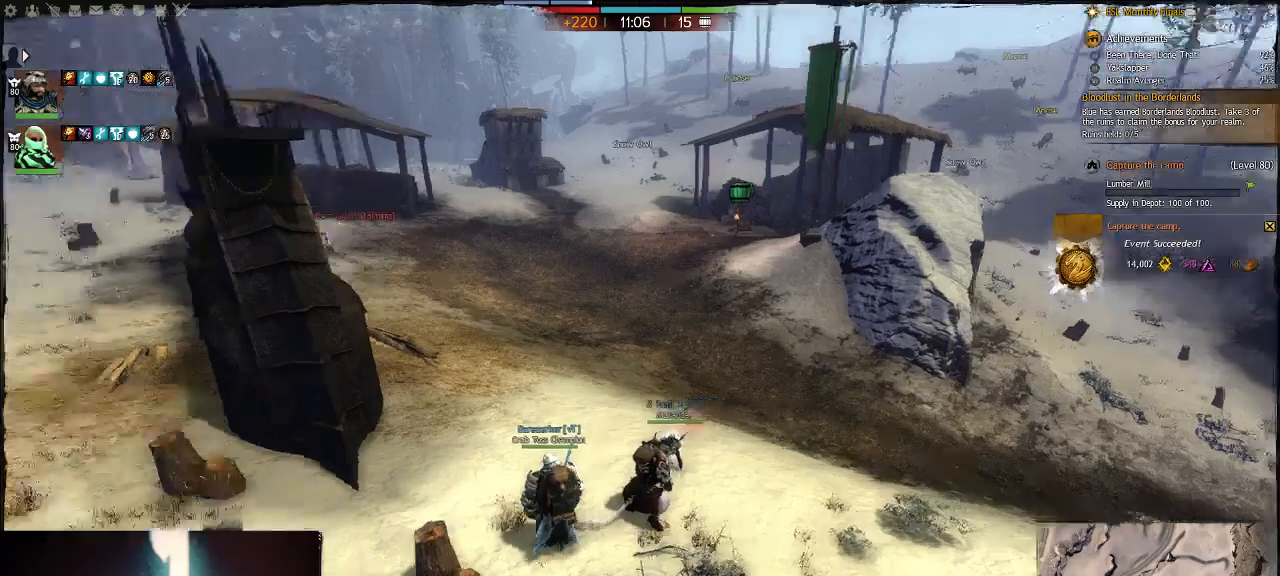
{"keys": ["a"], "events": [[300, "a", "down"], [300, "d", "up"]]}
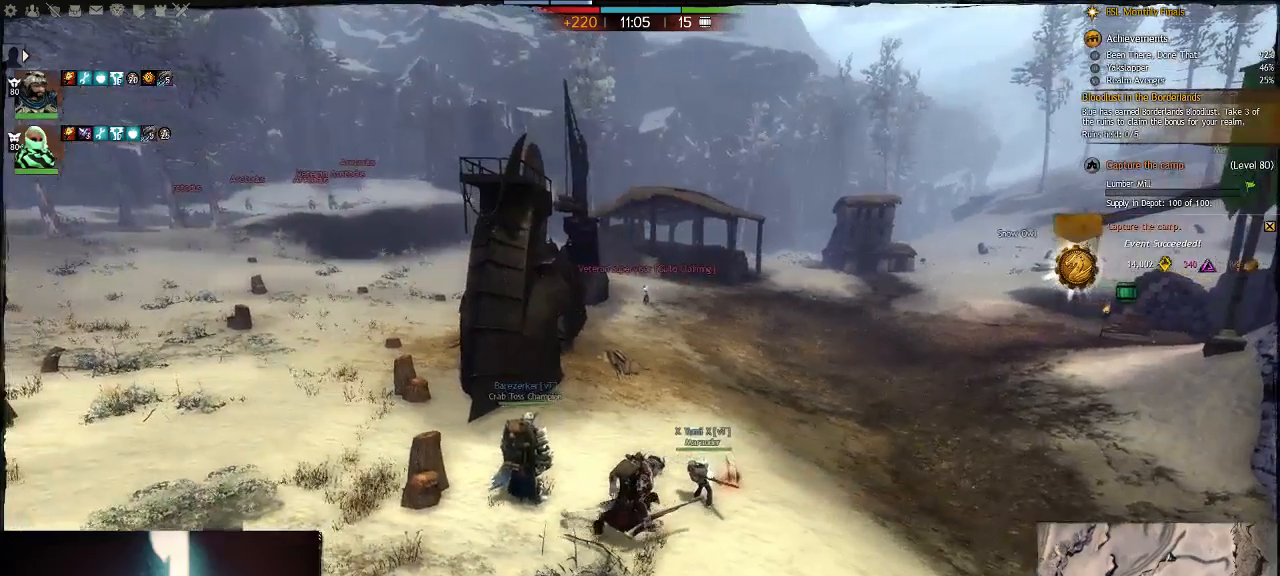
{"keys": [], "events": [[133, "a", "up"]]}
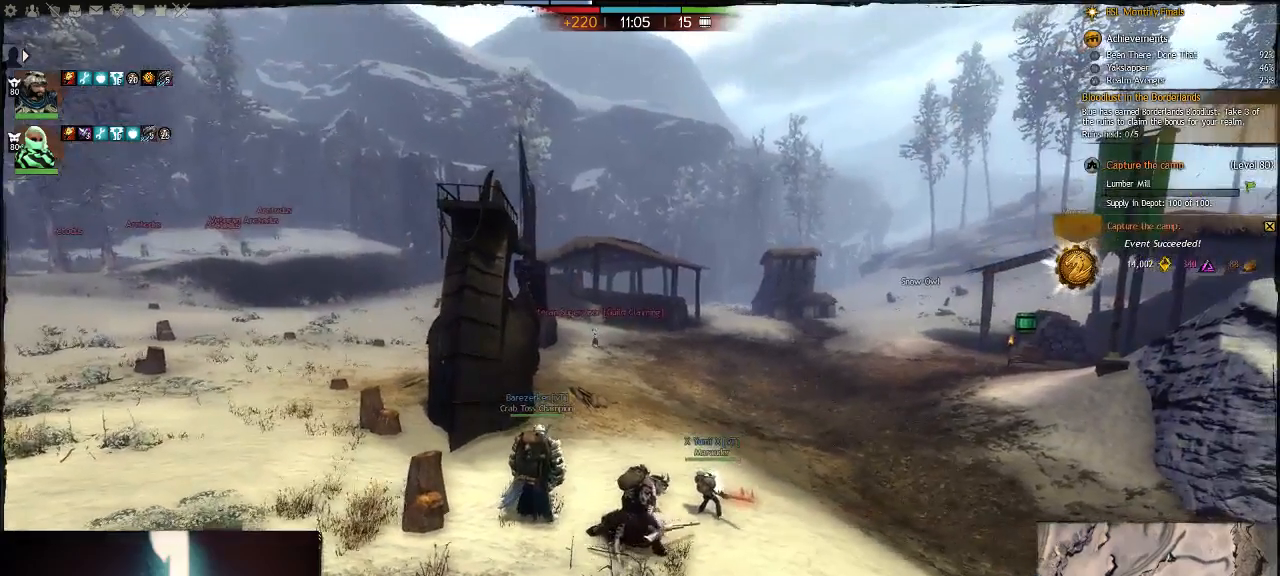
{"keys": [], "events": []}
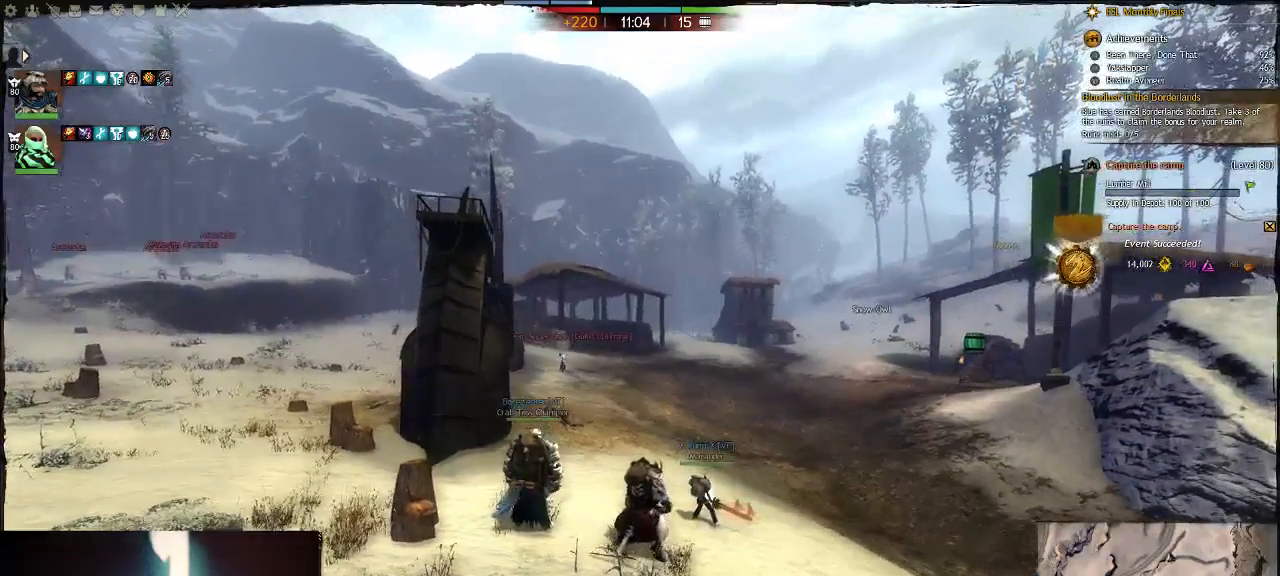
{"keys": [], "events": []}
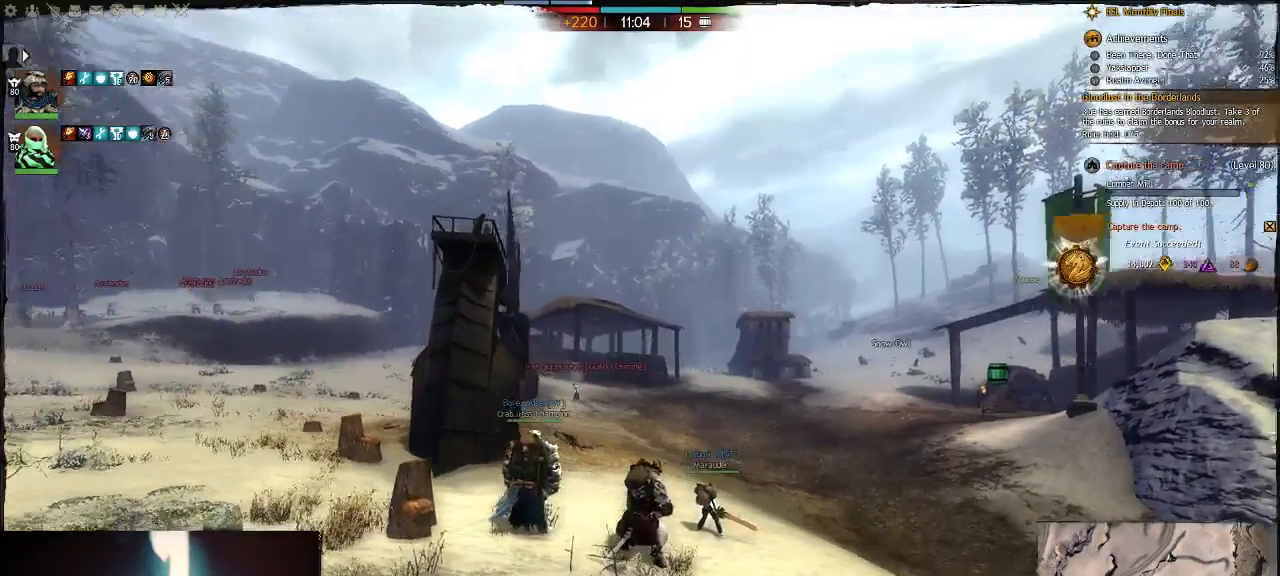
{"keys": [], "events": []}
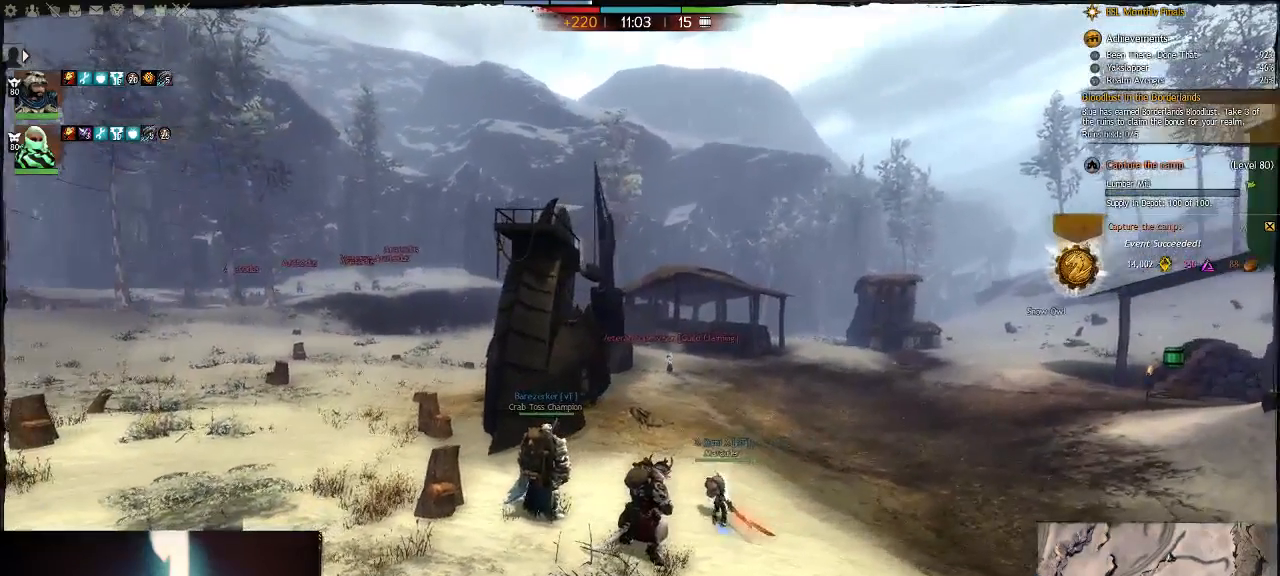
{"keys": ["d"], "events": [[200, "d", "down"]]}
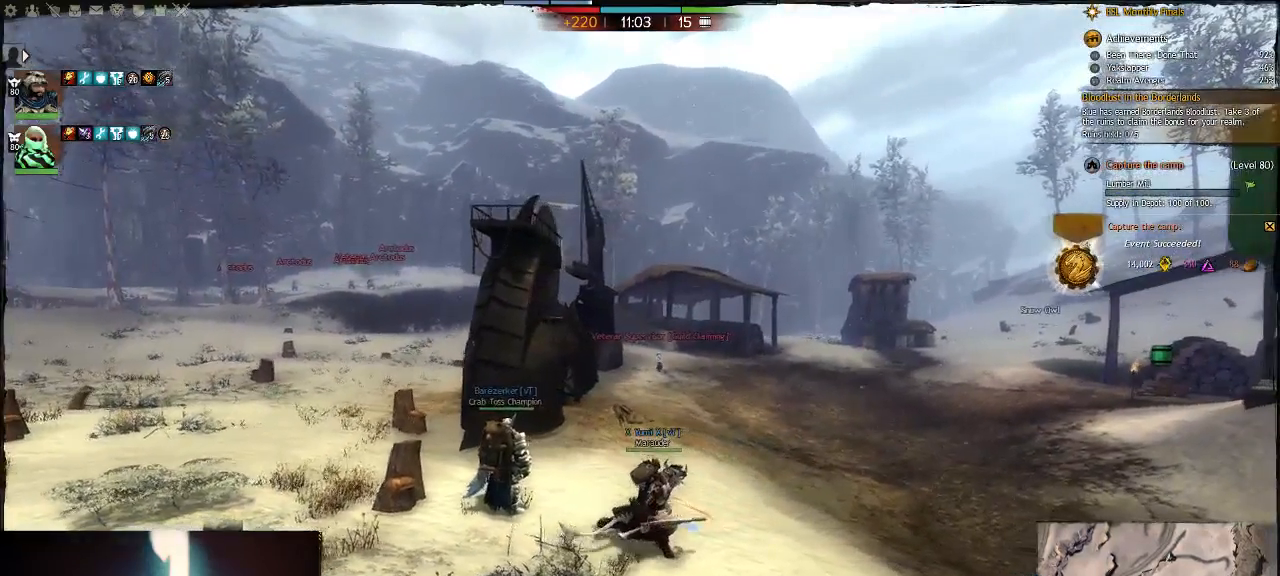
{"keys": [], "events": [[100, "d", "up"]]}
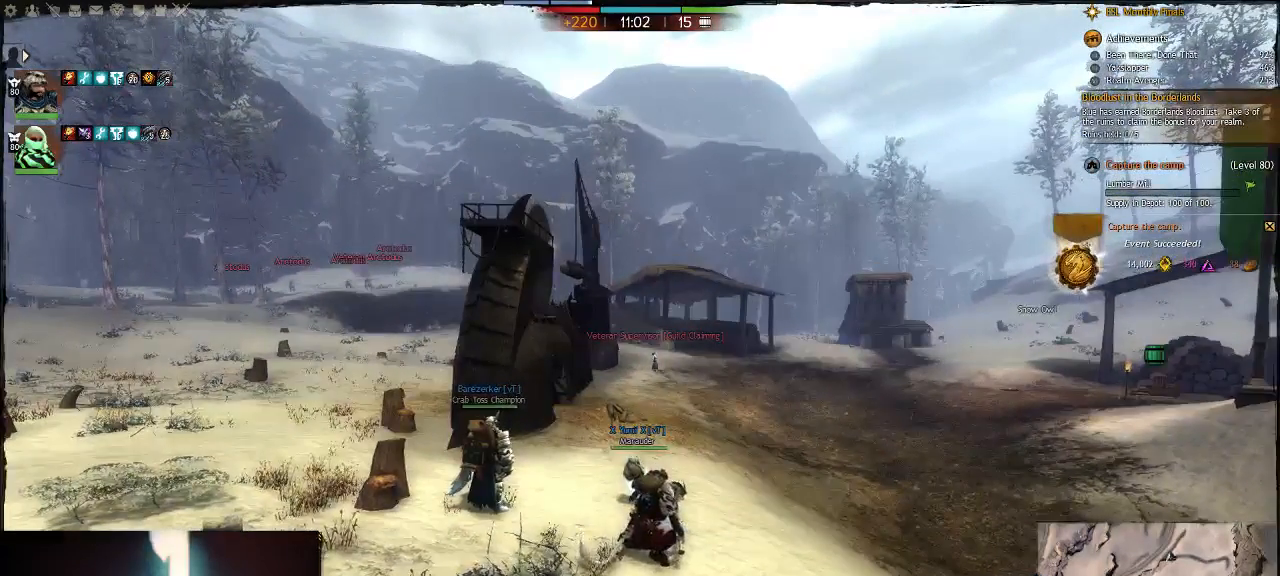
{"keys": [], "events": []}
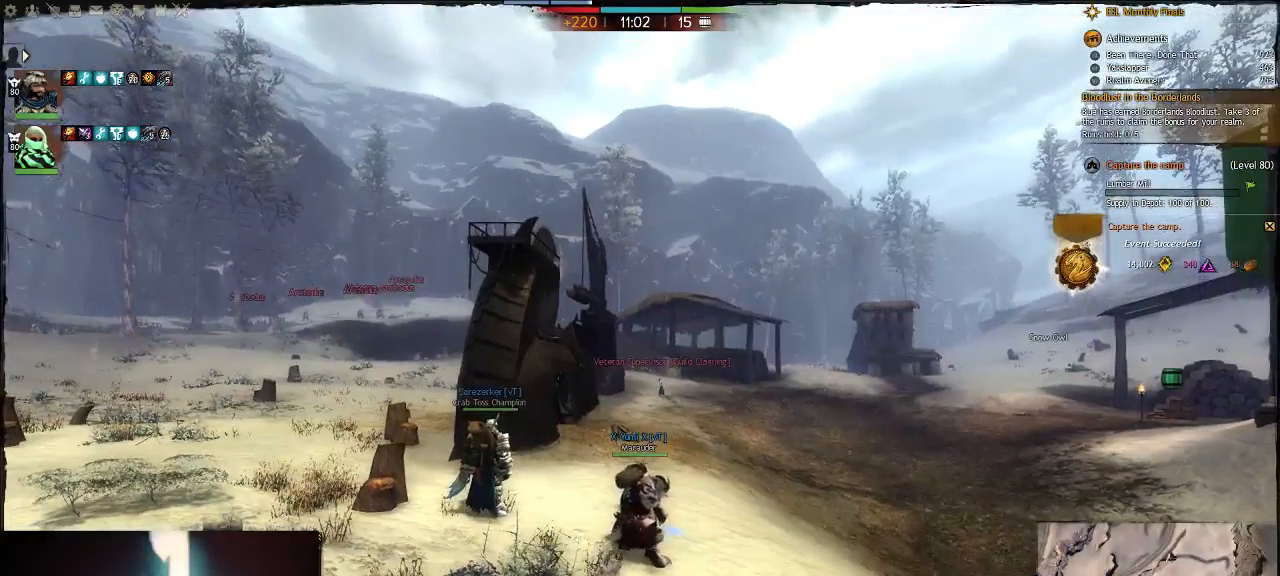
{"keys": ["a"], "events": [[500, "a", "down"]]}
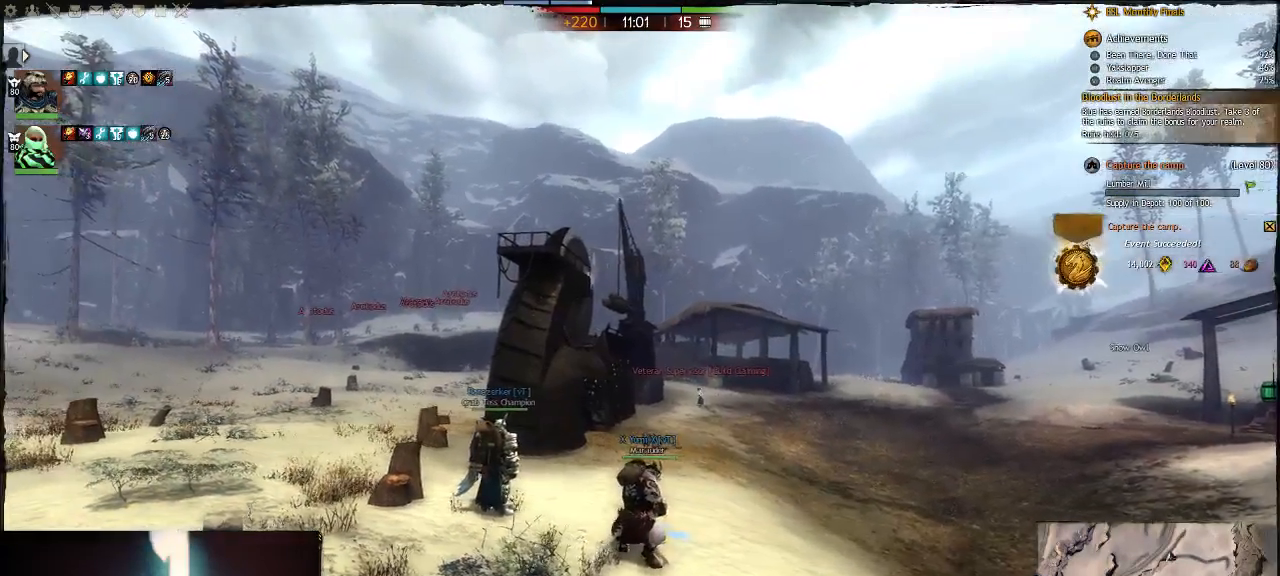
{"keys": [], "events": [[483, "a", "up"]]}
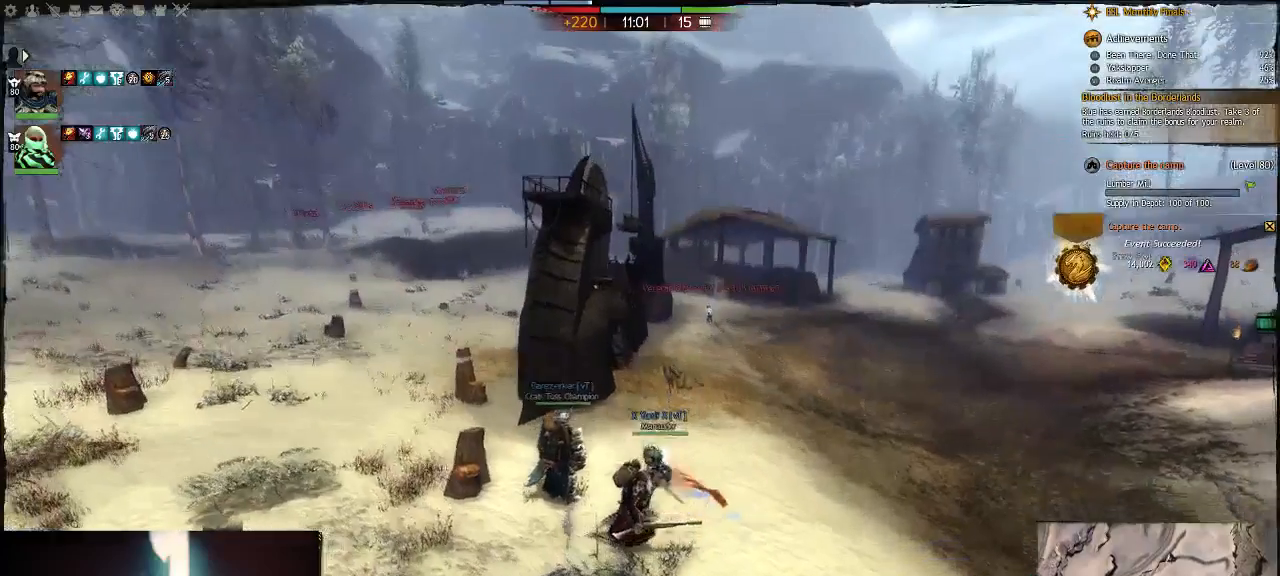
{"keys": [], "events": [[217, "w", "down"], [450, "w", "up"]]}
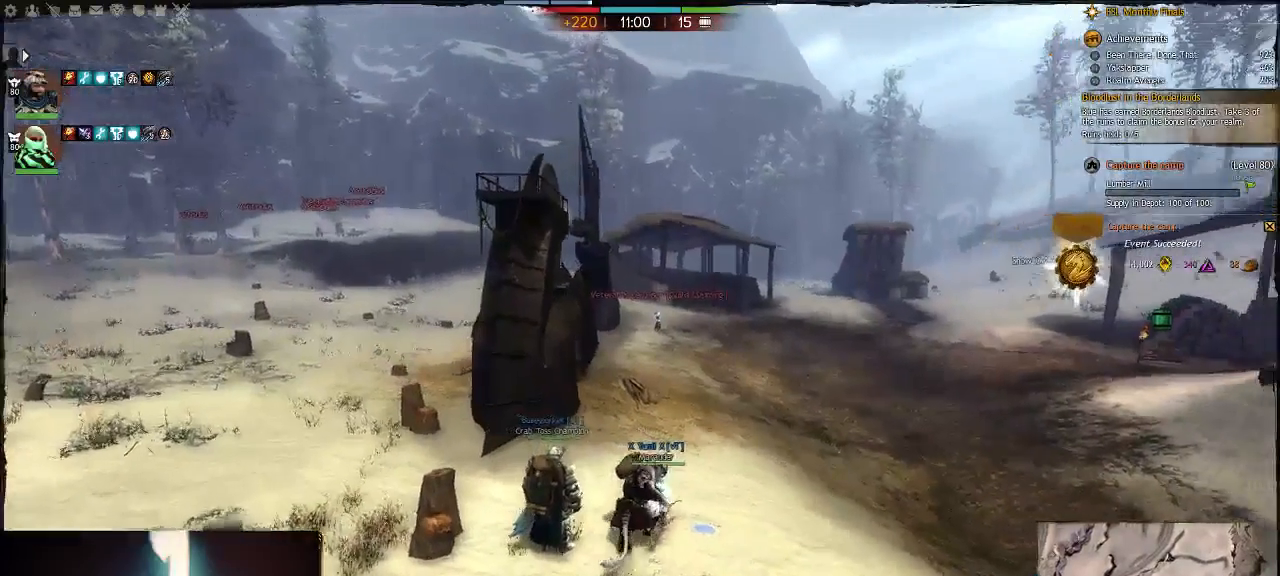
{"keys": [], "events": []}
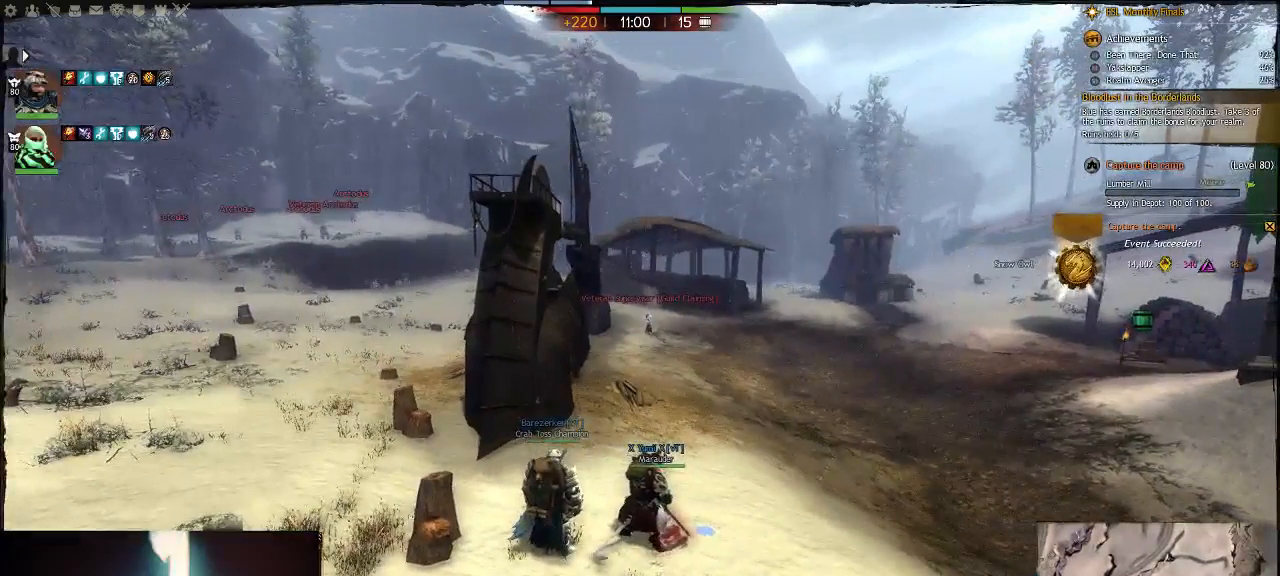
{"keys": [], "events": []}
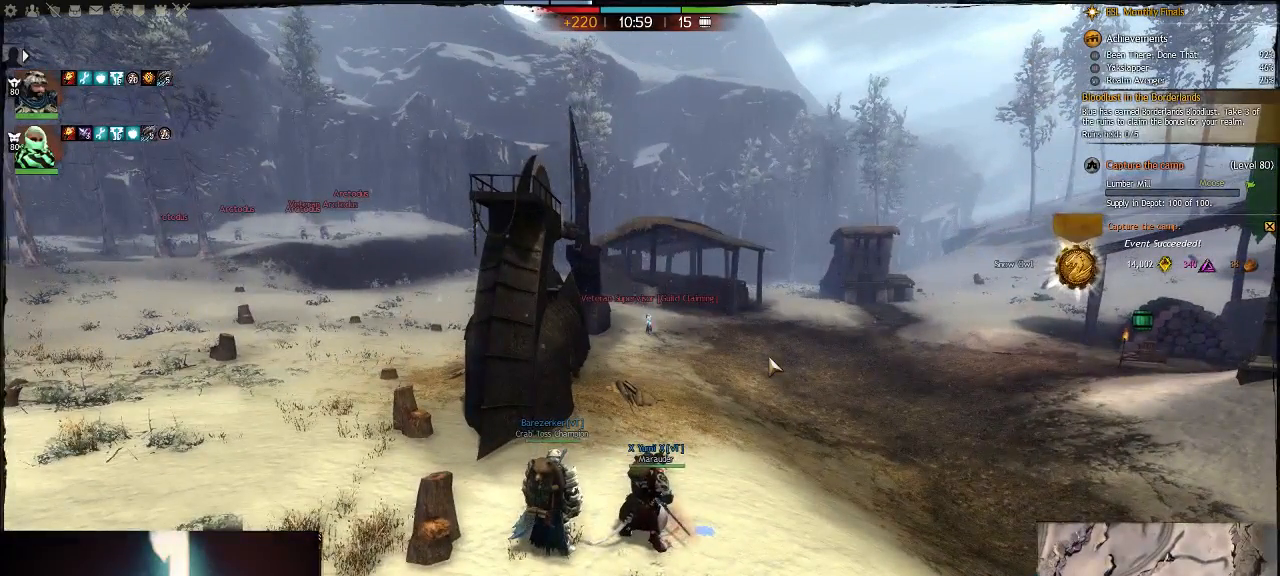
{"keys": [], "events": []}
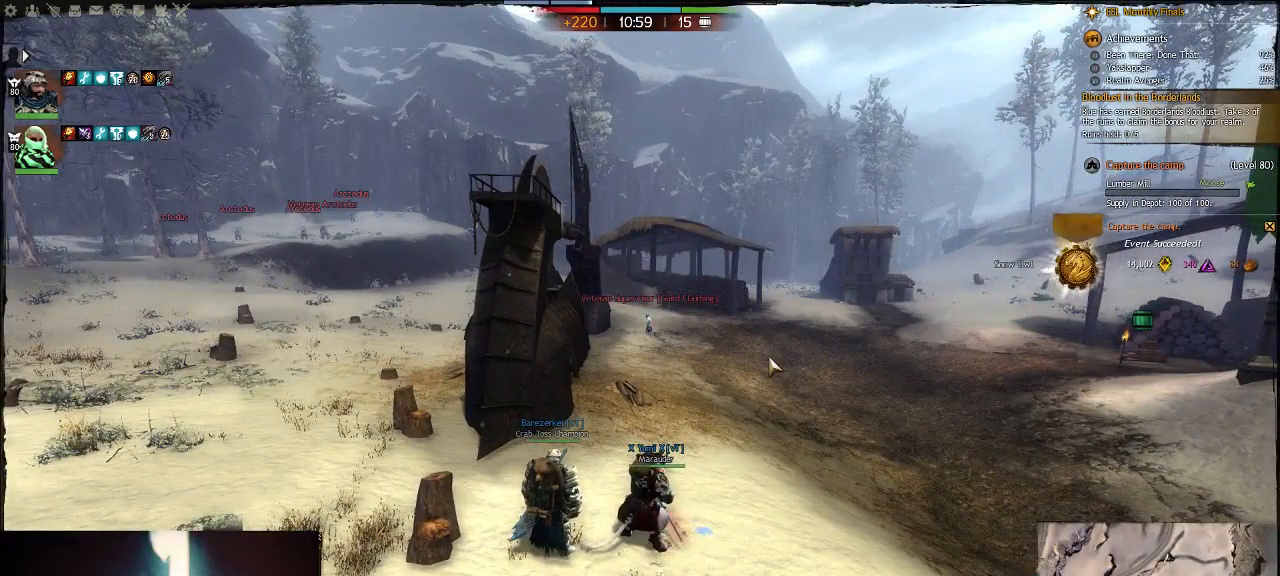
{"keys": [], "events": []}
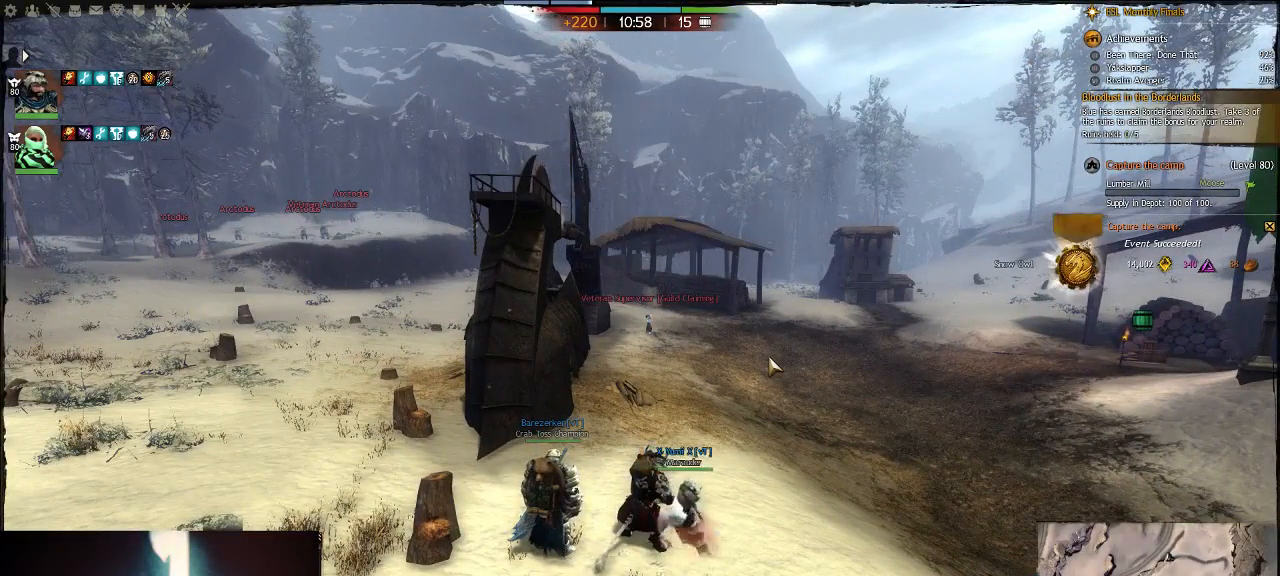
{"keys": [], "events": []}
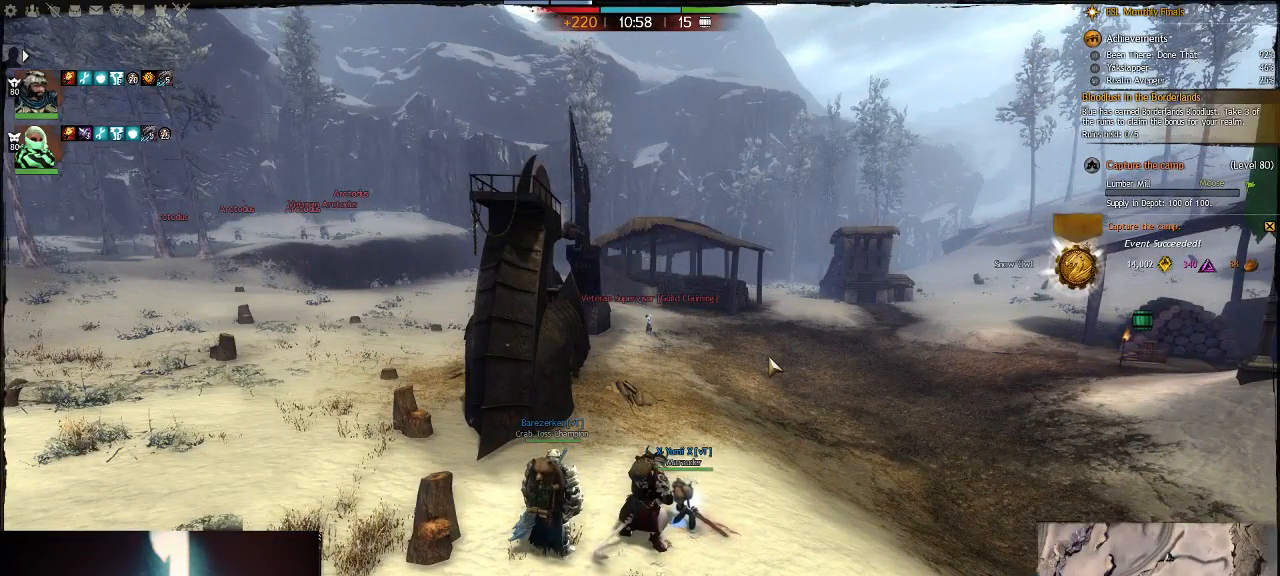
{"keys": [], "events": []}
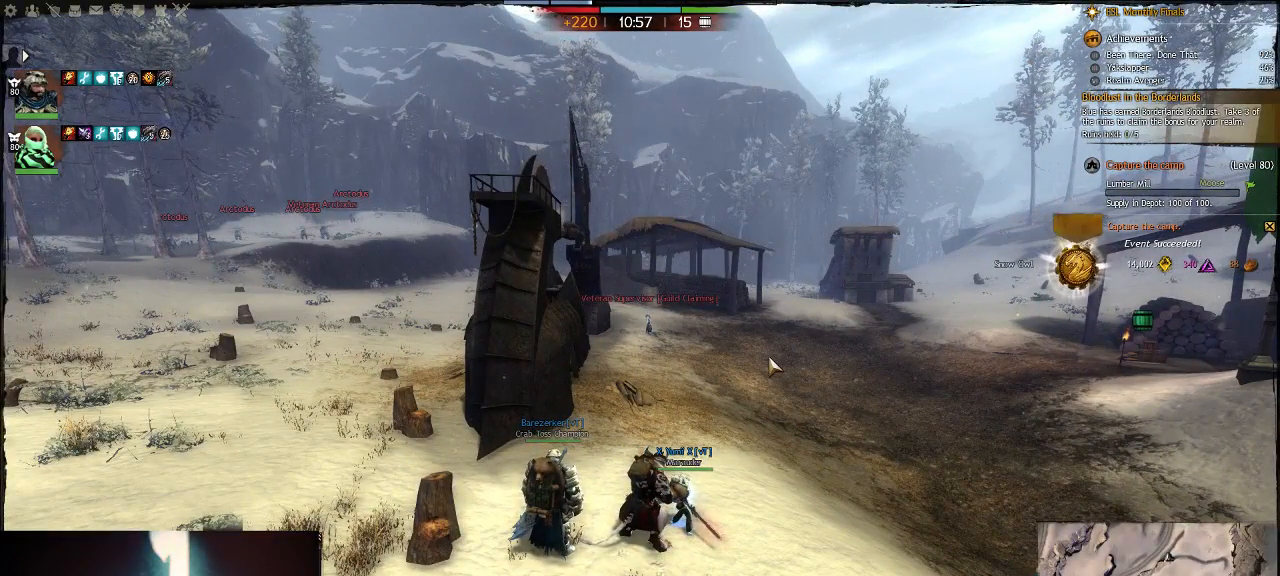
{"keys": [], "events": []}
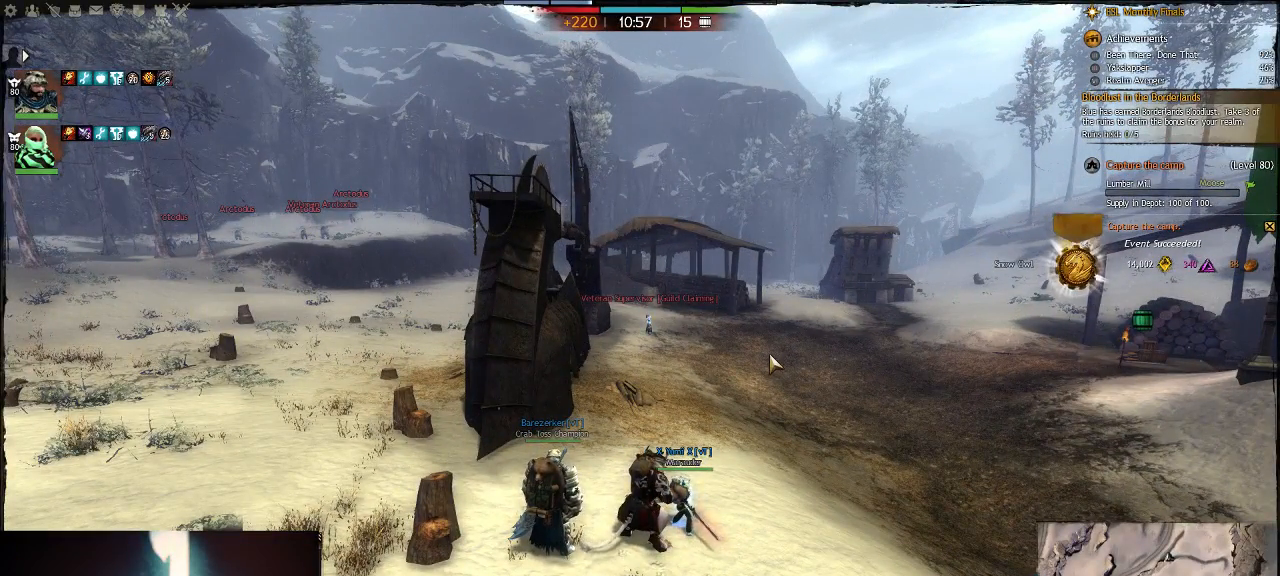
{"keys": [], "events": []}
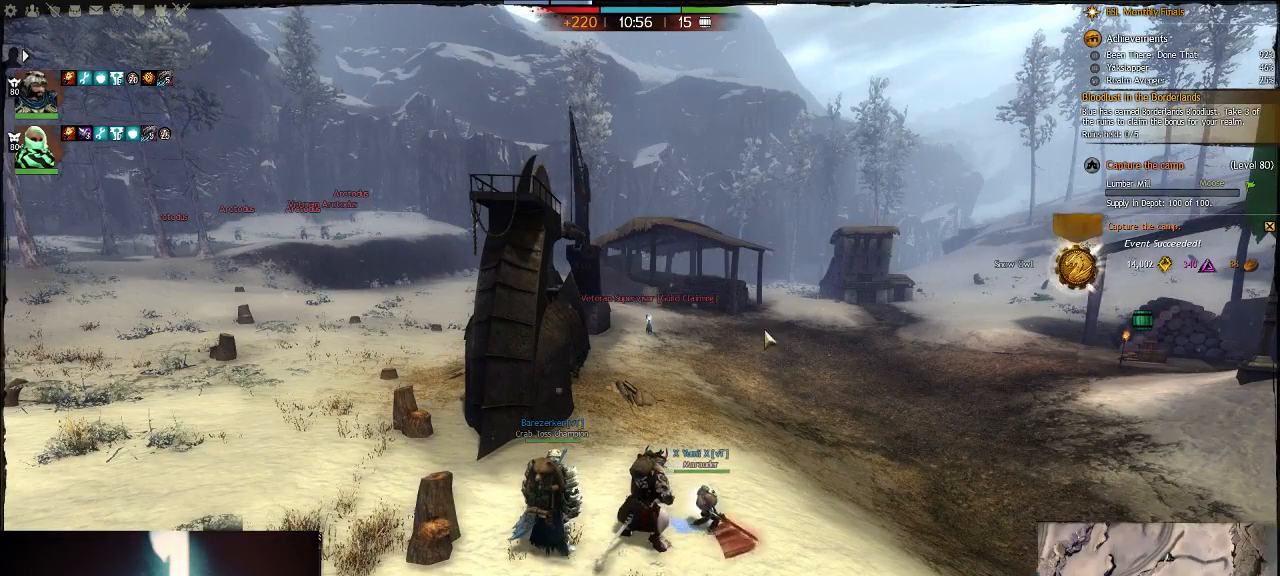
{"keys": [], "events": []}
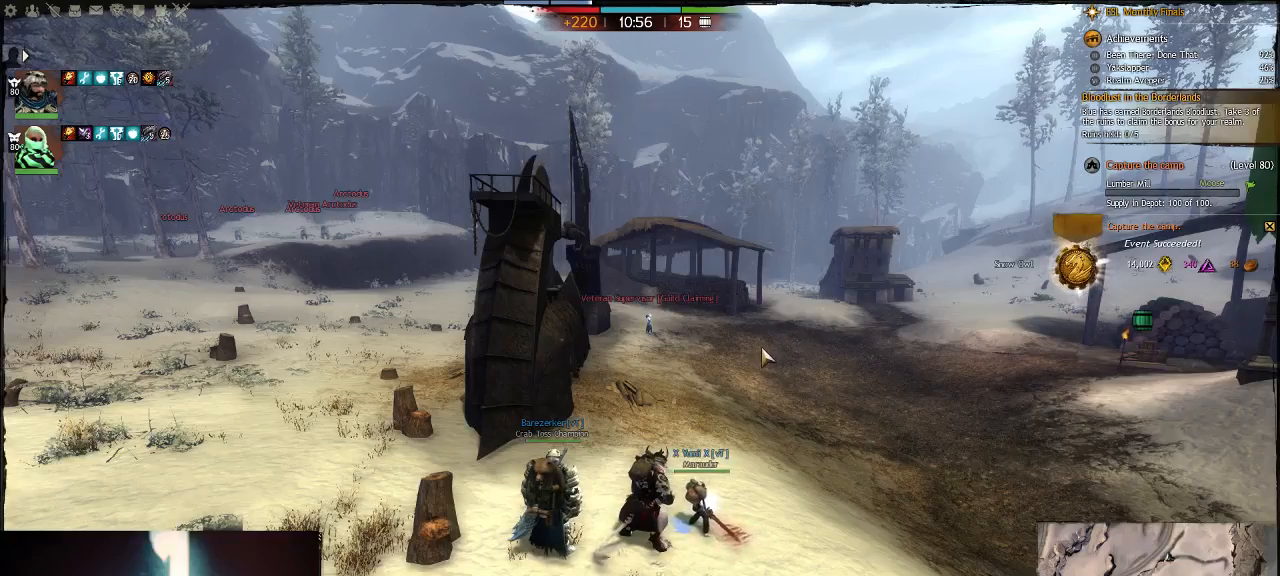
{"keys": ["d"], "events": [[450, "d", "down"]]}
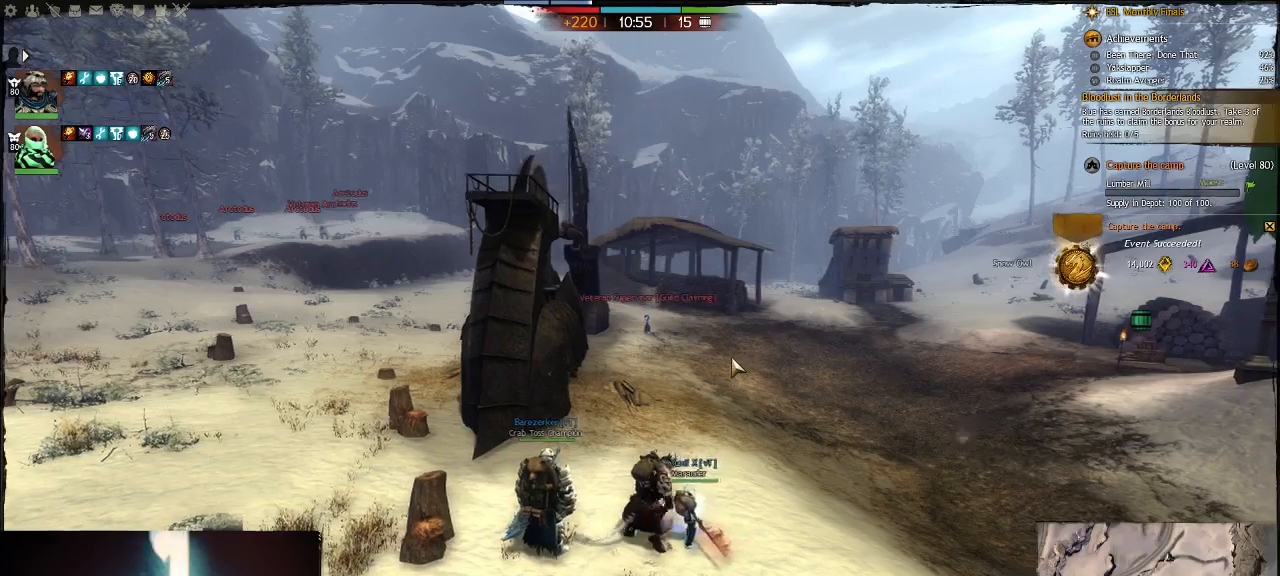
{"keys": ["a"], "events": [[217, "a", "down"], [267, "d", "up"]]}
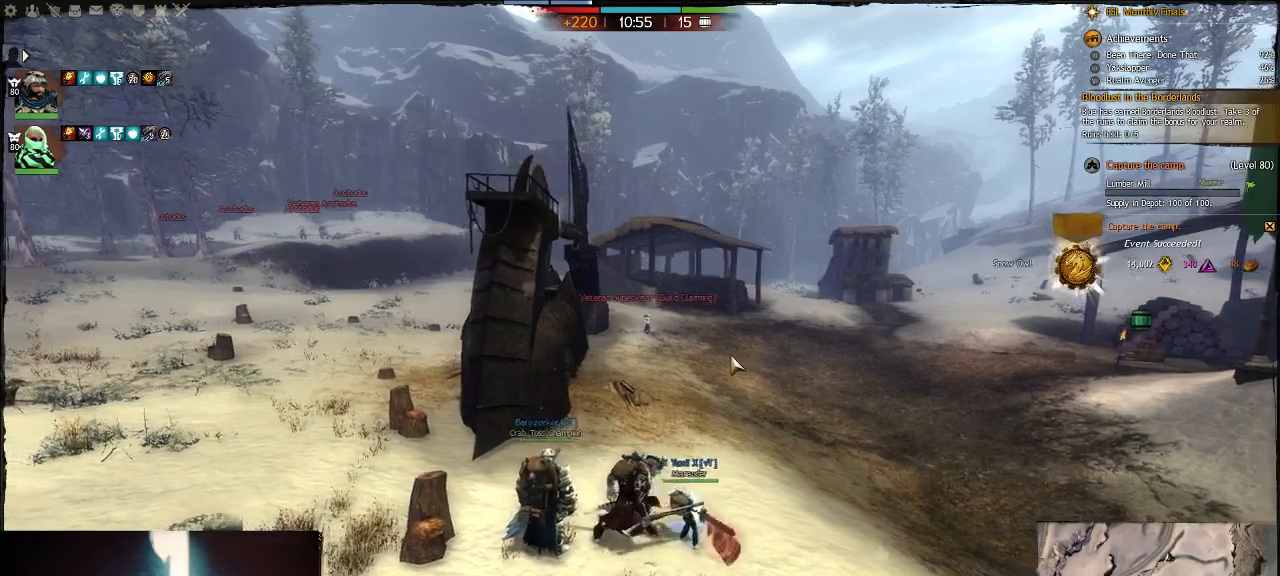
{"keys": ["d"], "events": [[200, "w", "down"], [233, "d", "down"], [267, "a", "up"], [350, "w", "up"]]}
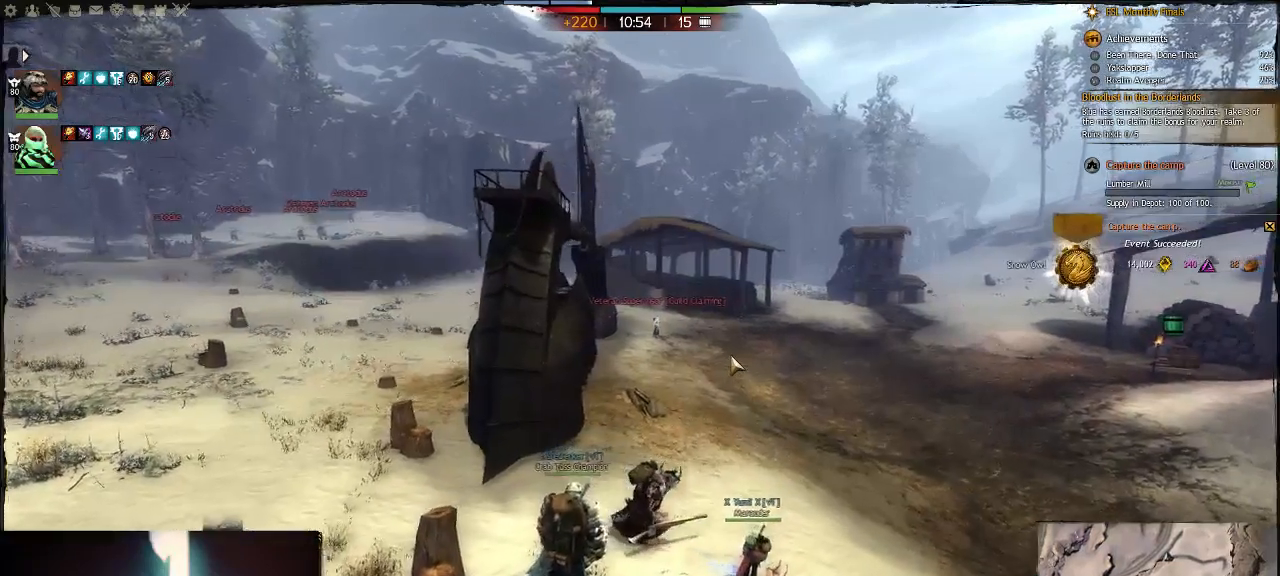
{"keys": ["d"], "events": [[117, "a", "down"], [250, "a", "up"]]}
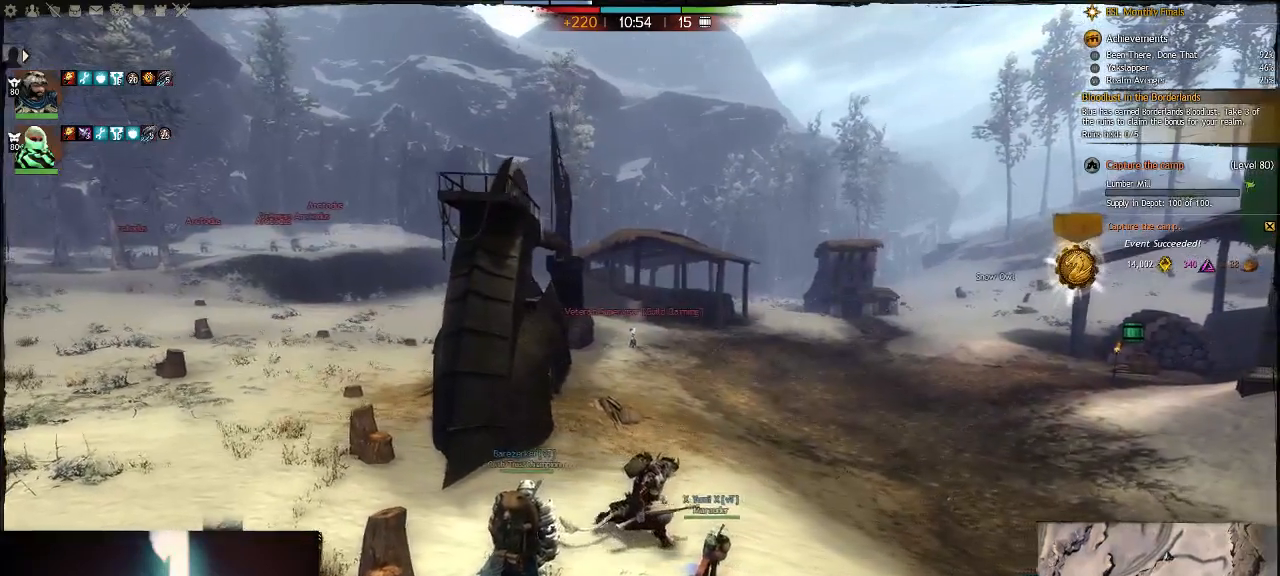
{"keys": ["s", "space", "v"], "events": [[17, "d", "up"], [50, "s", "down"], [350, "space", "down"], [350, "v", "down"]]}
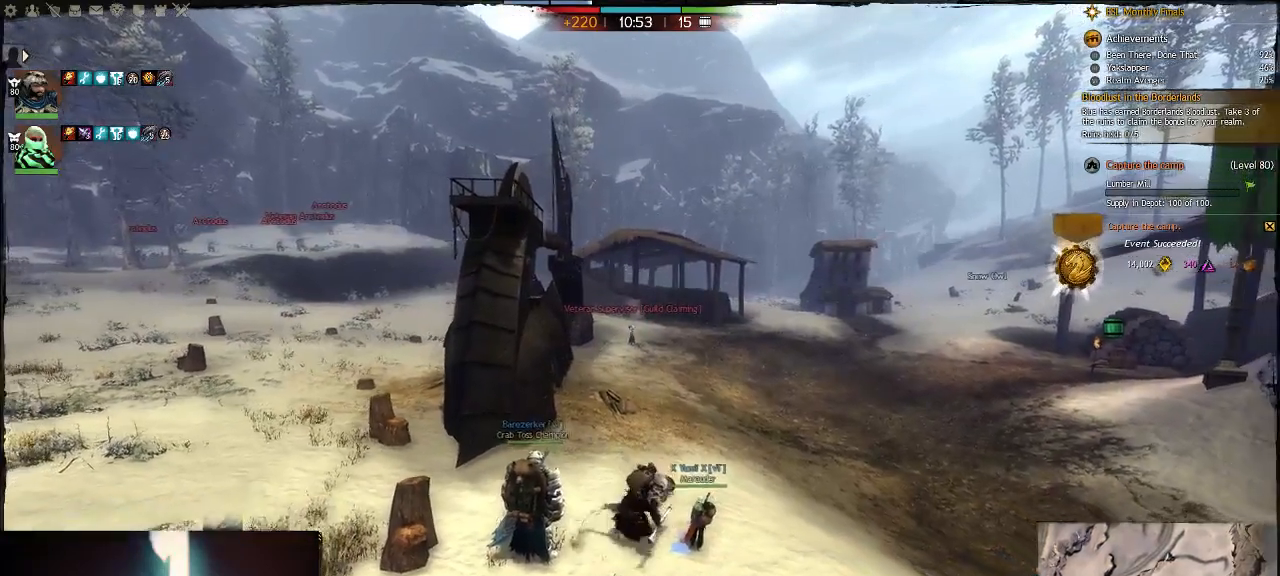
{"keys": ["w"], "events": [[50, "space", "up"], [50, "v", "up"], [217, "s", "up"], [433, "w", "down"]]}
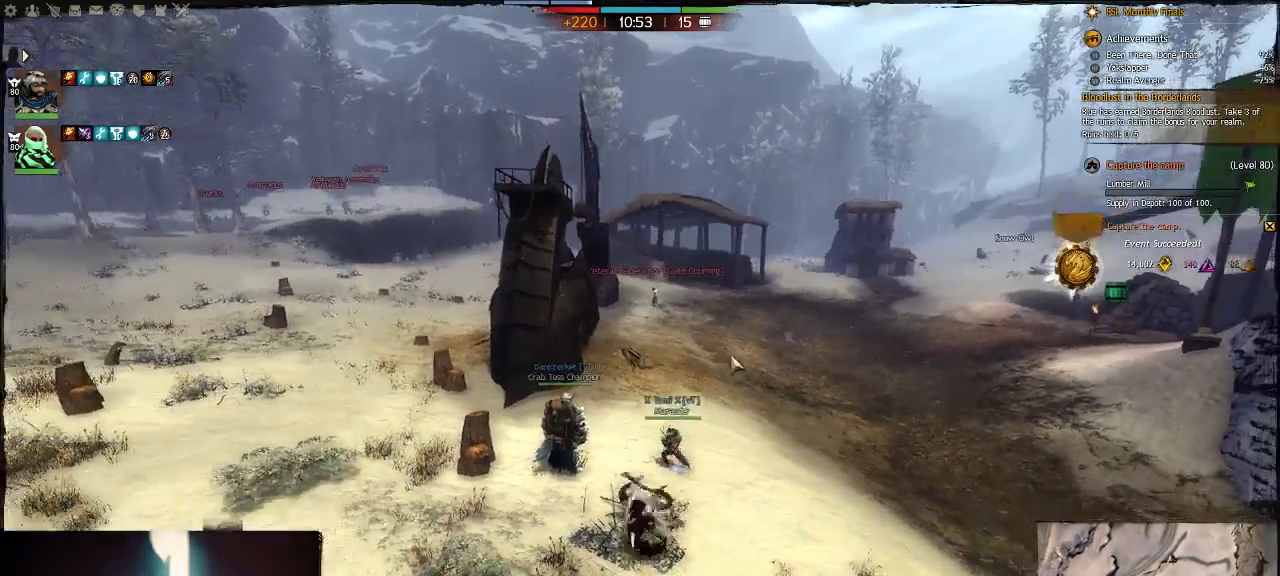
{"keys": ["a"], "events": [[133, "t", "down"], [233, "space", "down"], [300, "t", "up"], [367, "a", "down"], [417, "space", "up"], [483, "w", "up"]]}
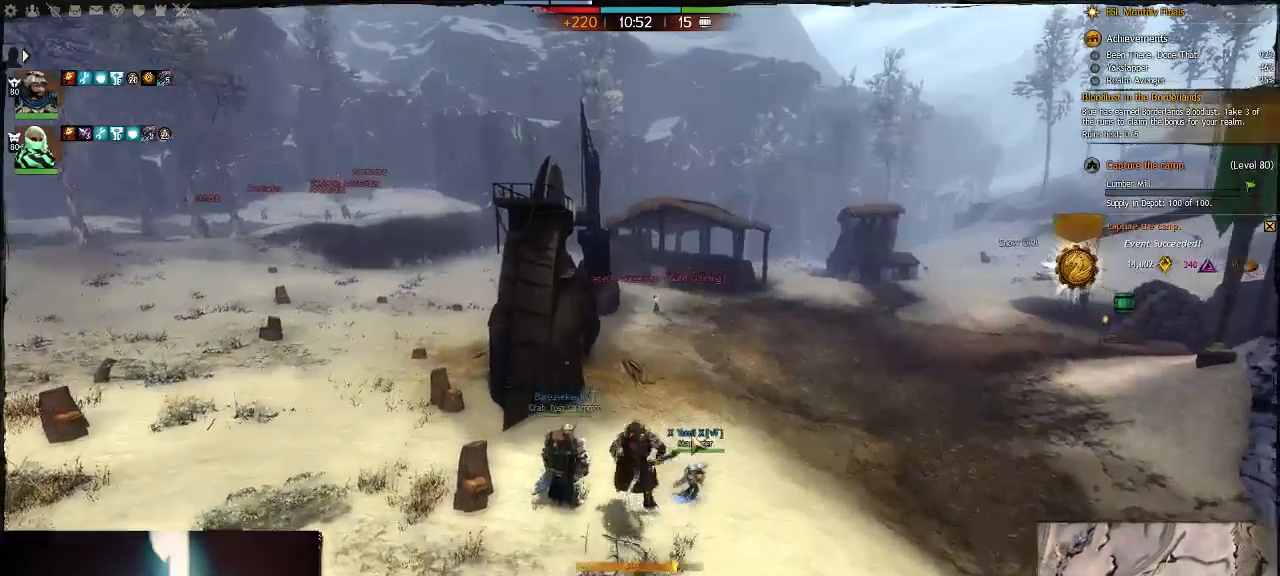
{"keys": ["a", "space"], "events": [[50, "d", "down"], [117, "a", "up"], [417, "a", "down"], [450, "d", "up"], [483, "space", "down"]]}